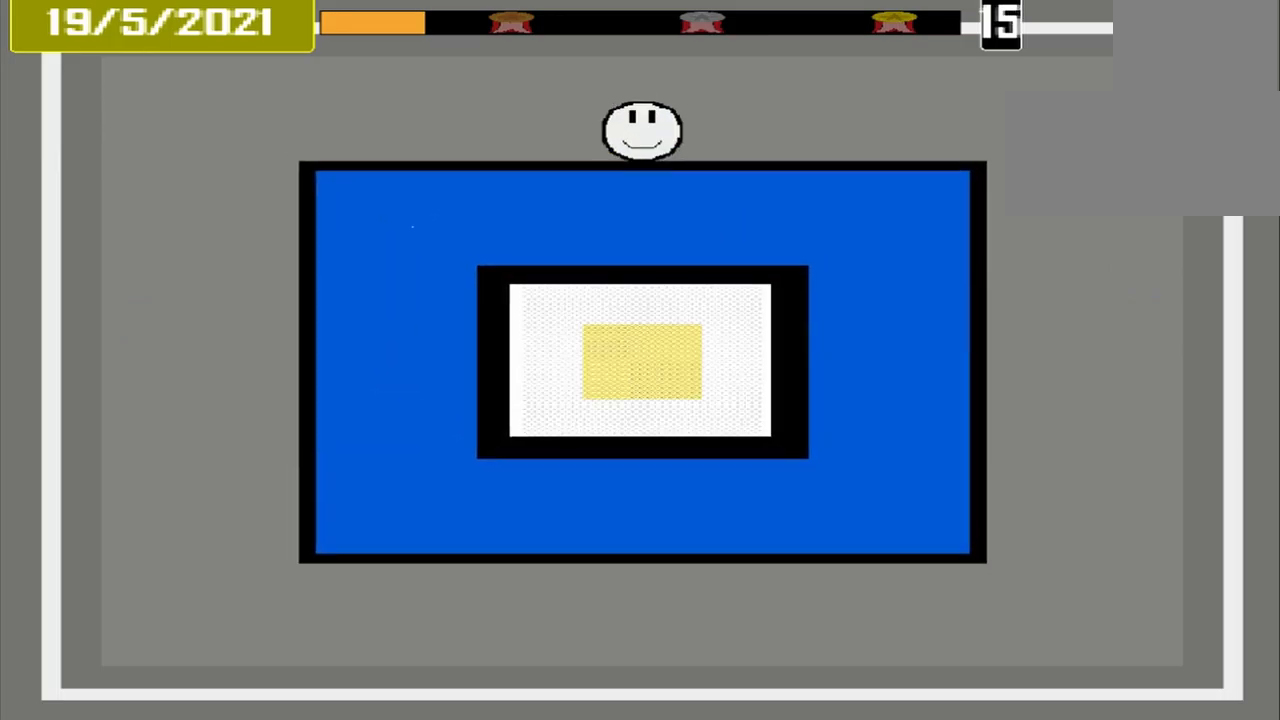
Gameplay with a controller (PlayStation layout); each line is a JSON object with the inputs held at the frame after it. "events" lists button and stick changes between this image and that frame as [ms after this image, input, new state], when the widget could be followed in between. Not read: L2 L3 R2 R3 left_stick right_stick.
{"buttons": ["CROSS"], "events": []}
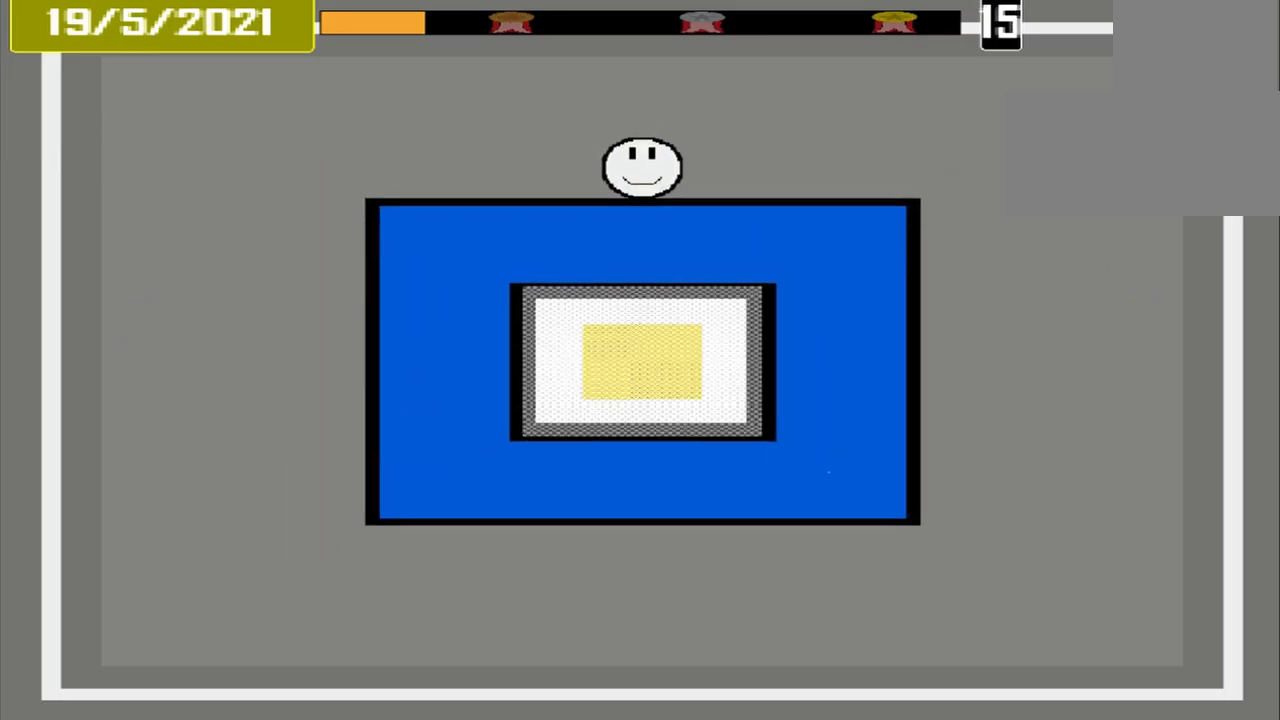
{"buttons": ["CROSS"], "events": []}
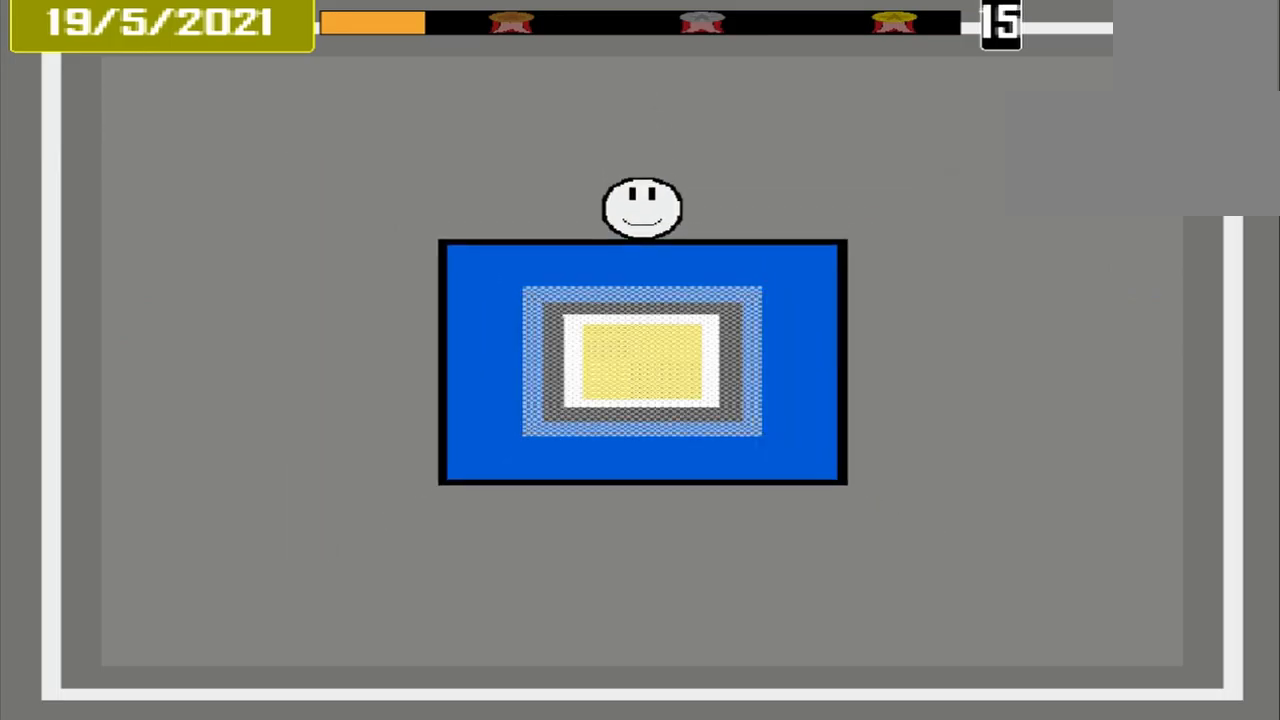
{"buttons": ["CROSS"], "events": []}
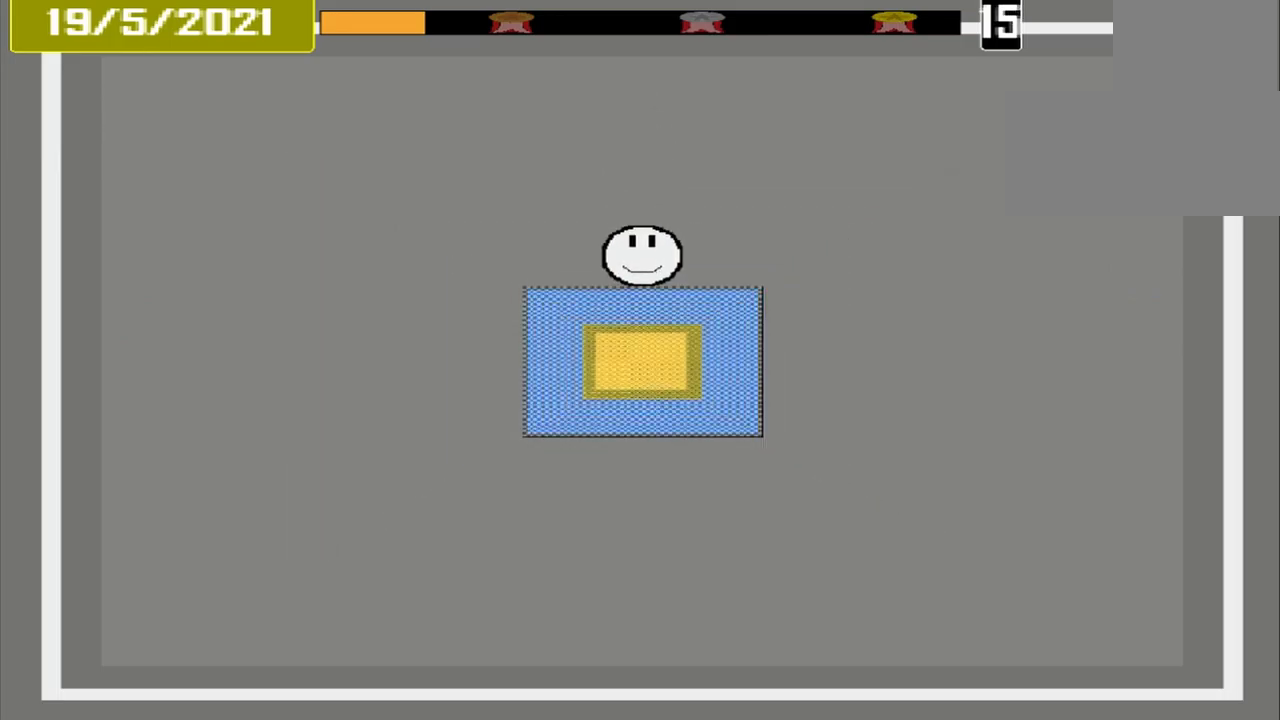
{"buttons": ["CROSS"], "events": []}
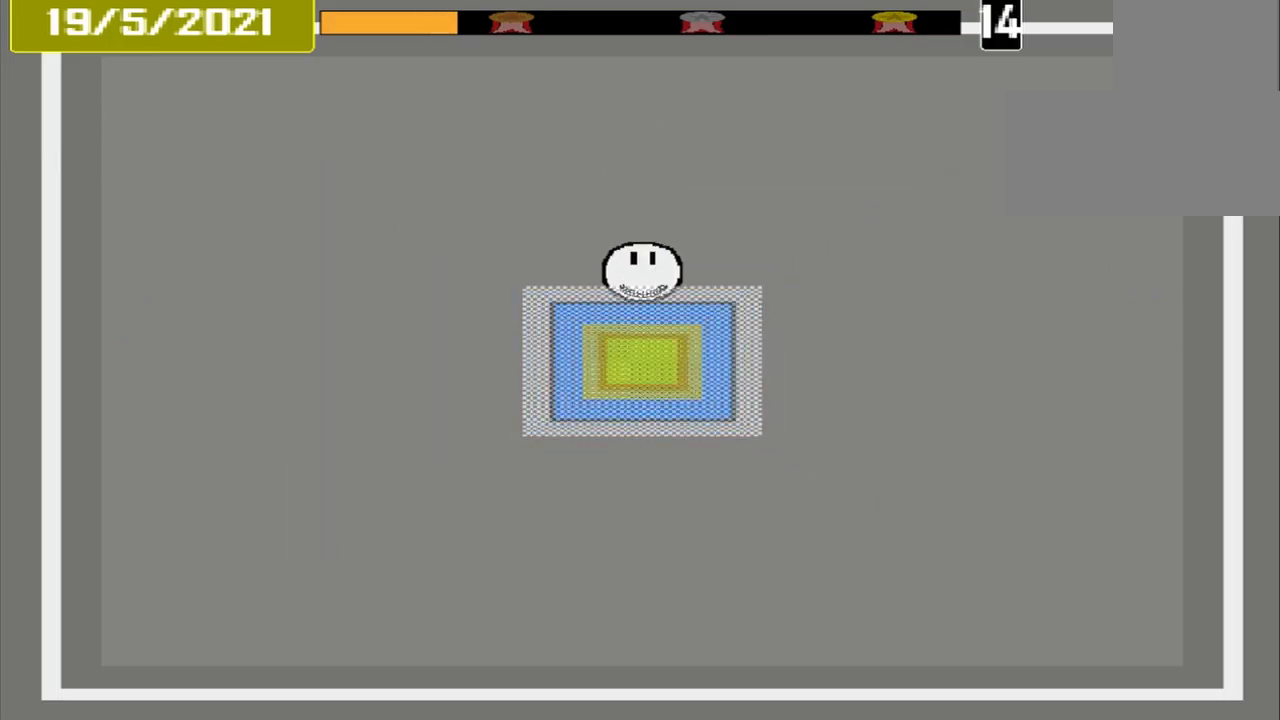
{"buttons": ["CROSS"], "events": [[250, "DPAD_DOWN", "down"], [417, "DPAD_DOWN", "up"]]}
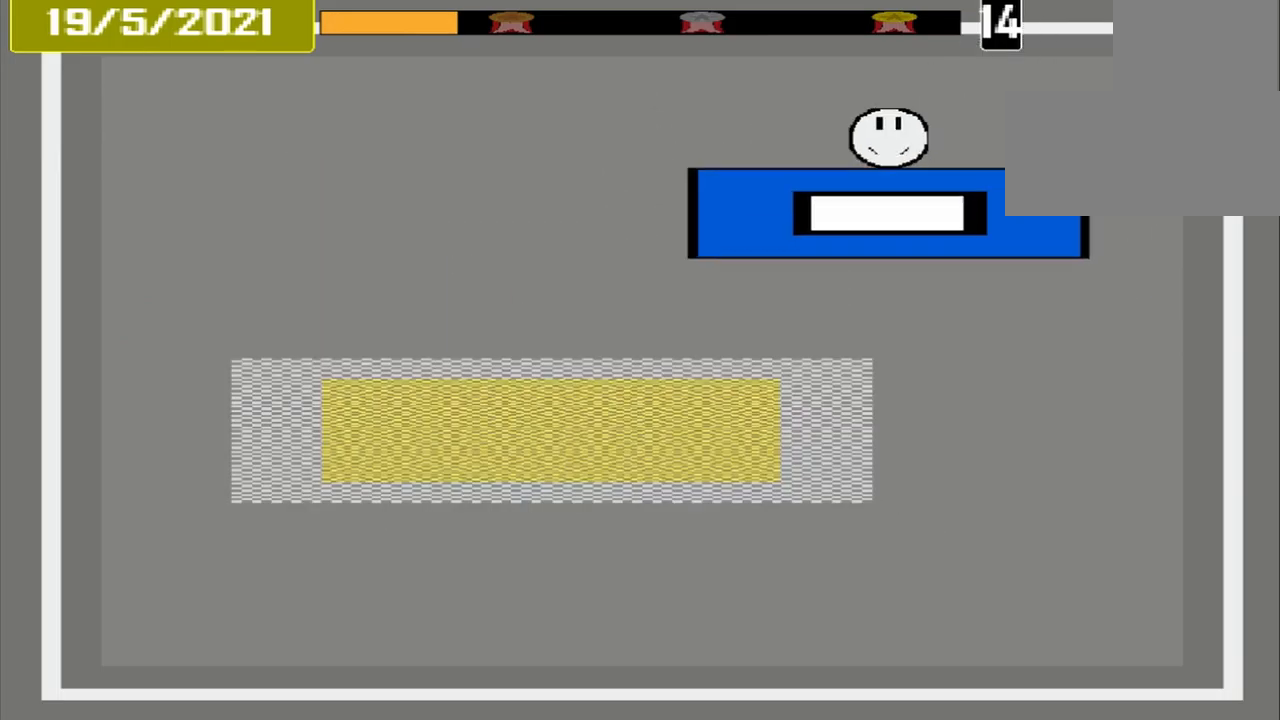
{"buttons": [], "events": [[500, "CROSS", "up"]]}
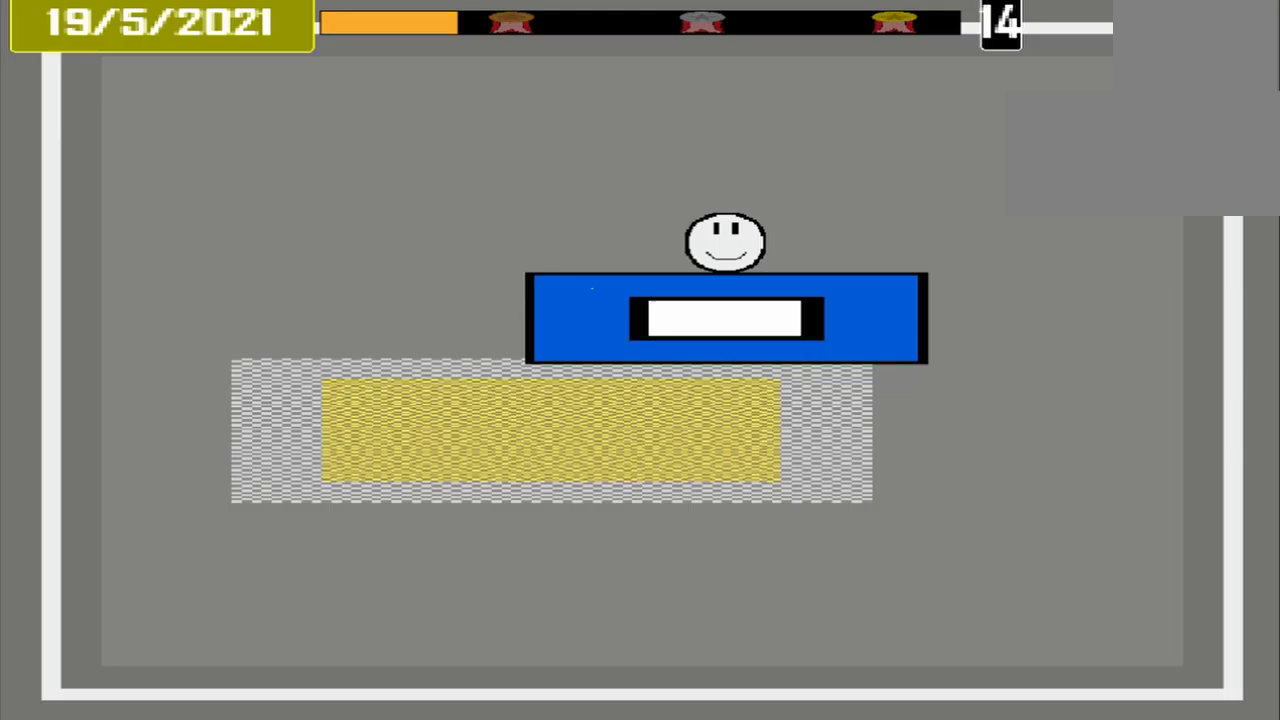
{"buttons": ["CROSS"], "events": [[500, "CROSS", "down"]]}
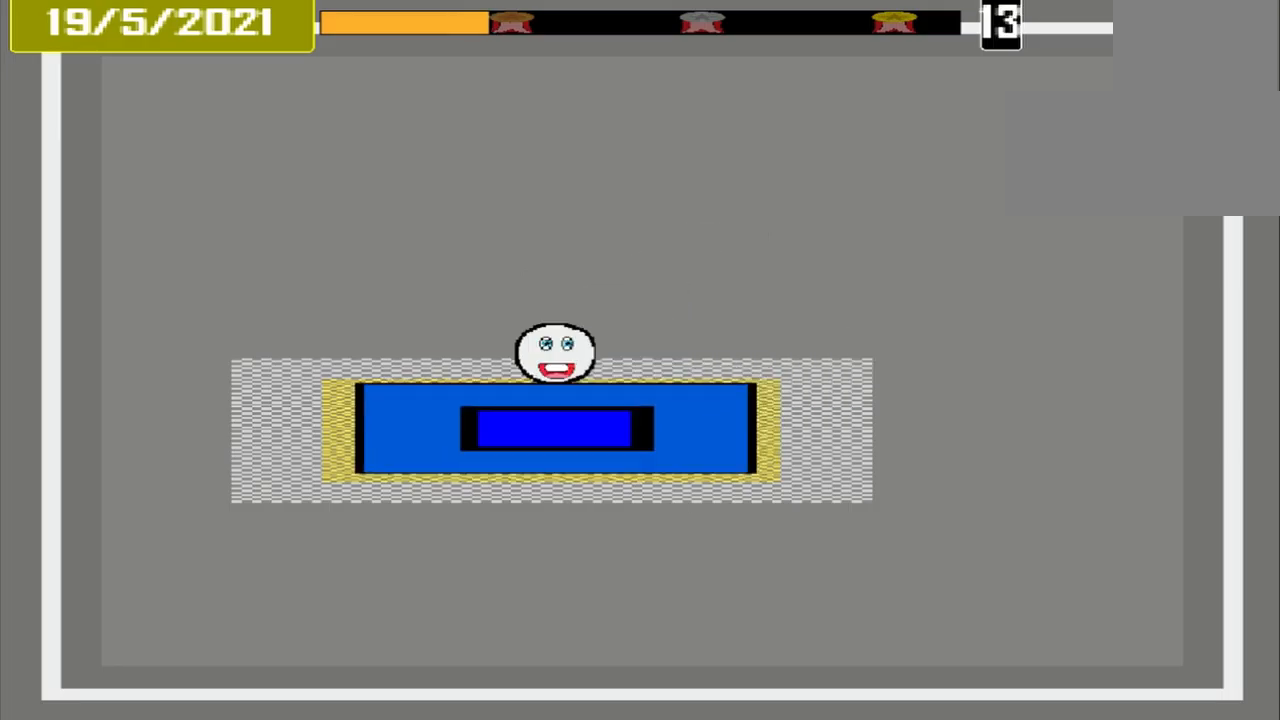
{"buttons": ["CROSS"], "events": []}
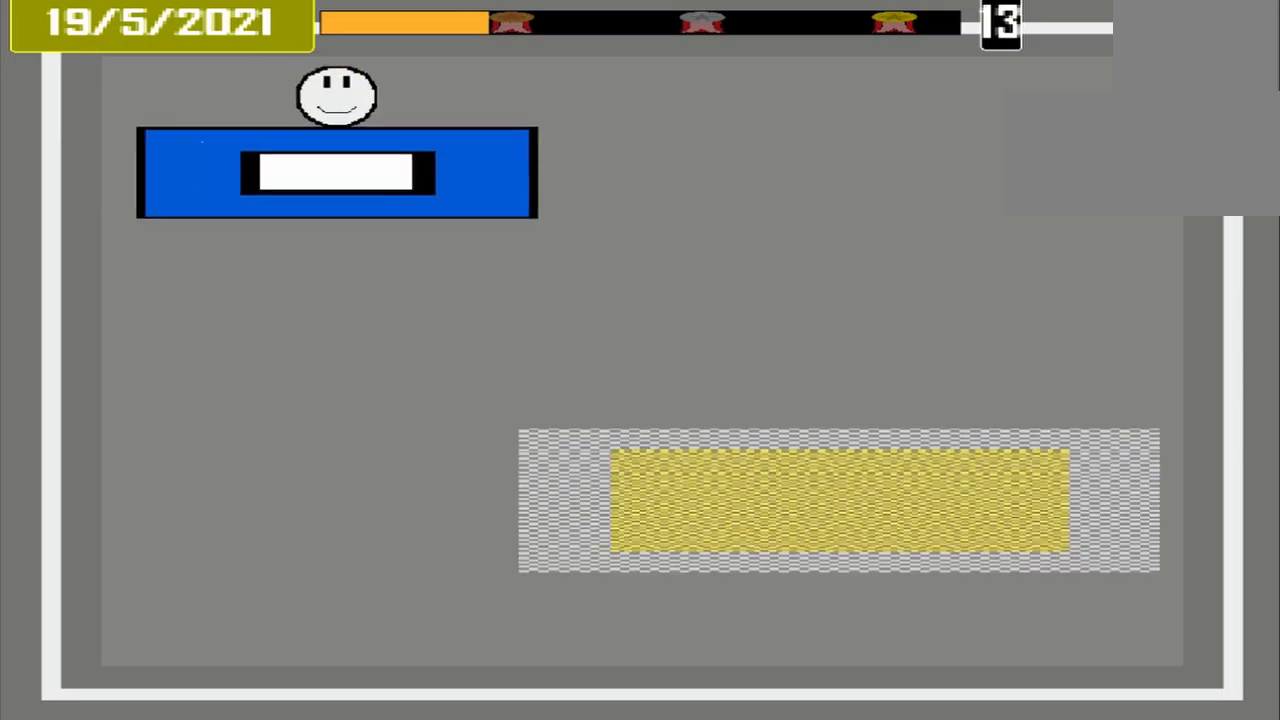
{"buttons": ["CROSS"], "events": []}
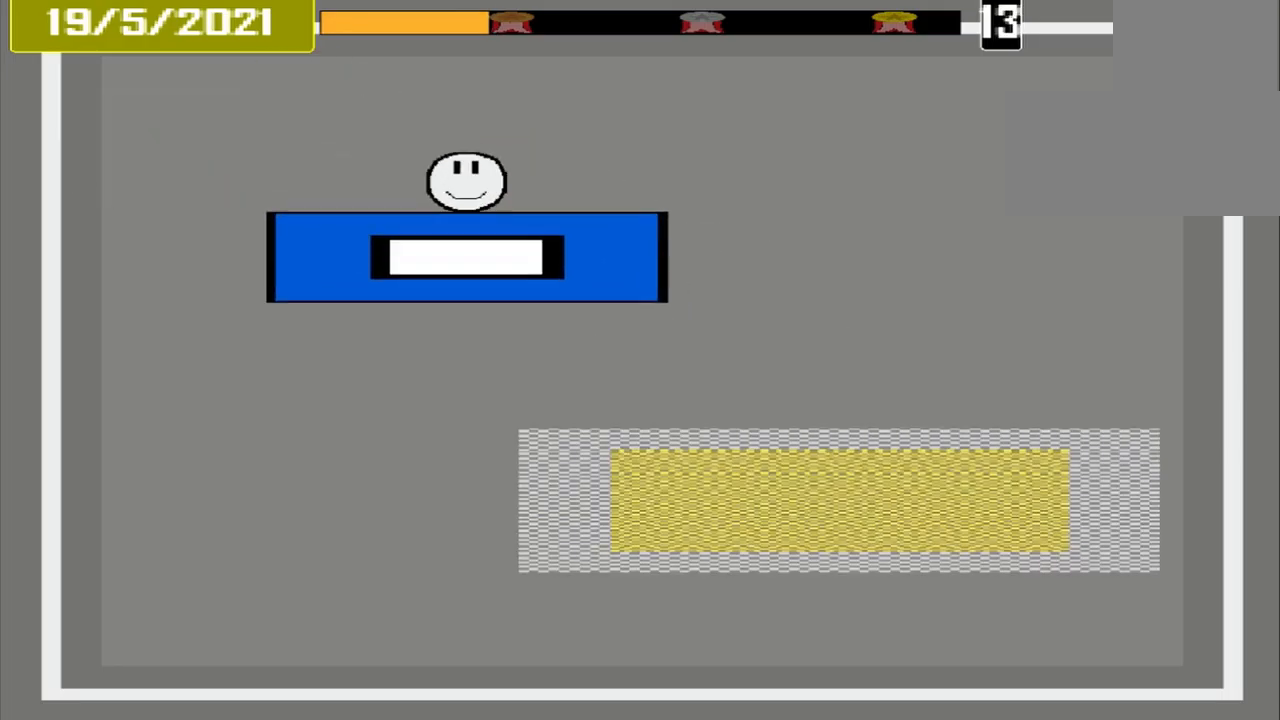
{"buttons": ["CROSS"], "events": []}
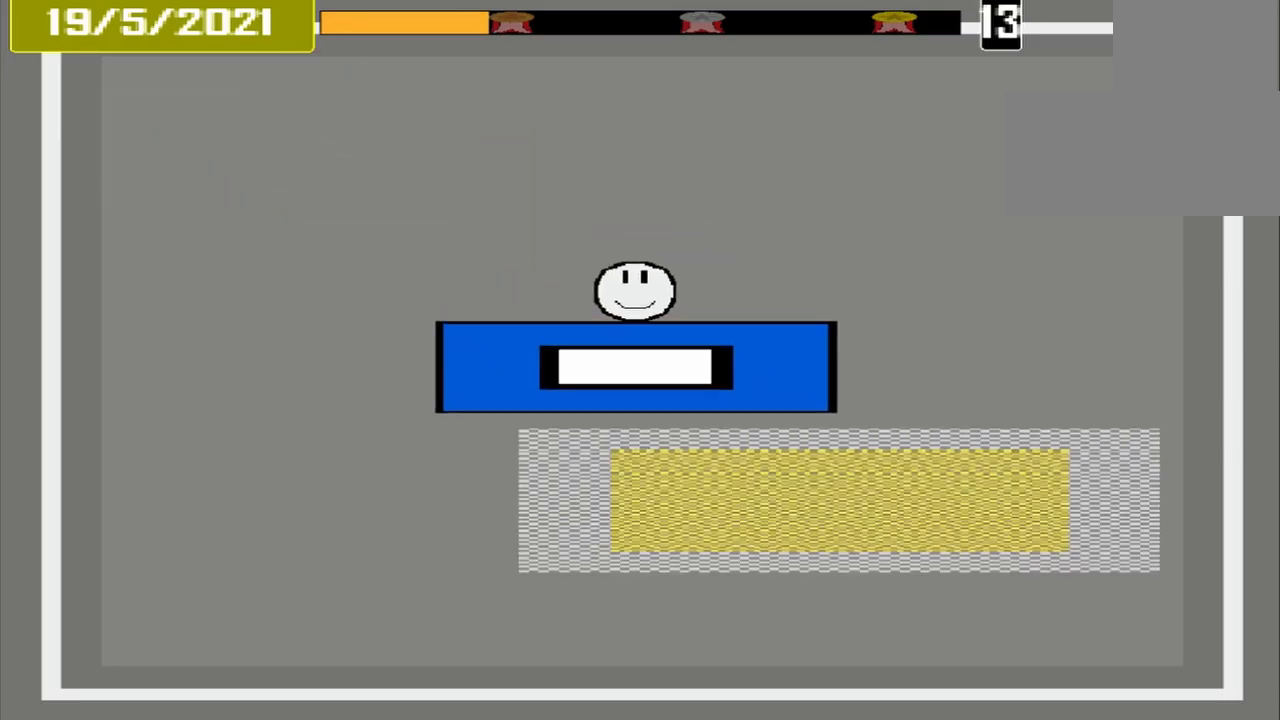
{"buttons": ["CROSS"], "events": []}
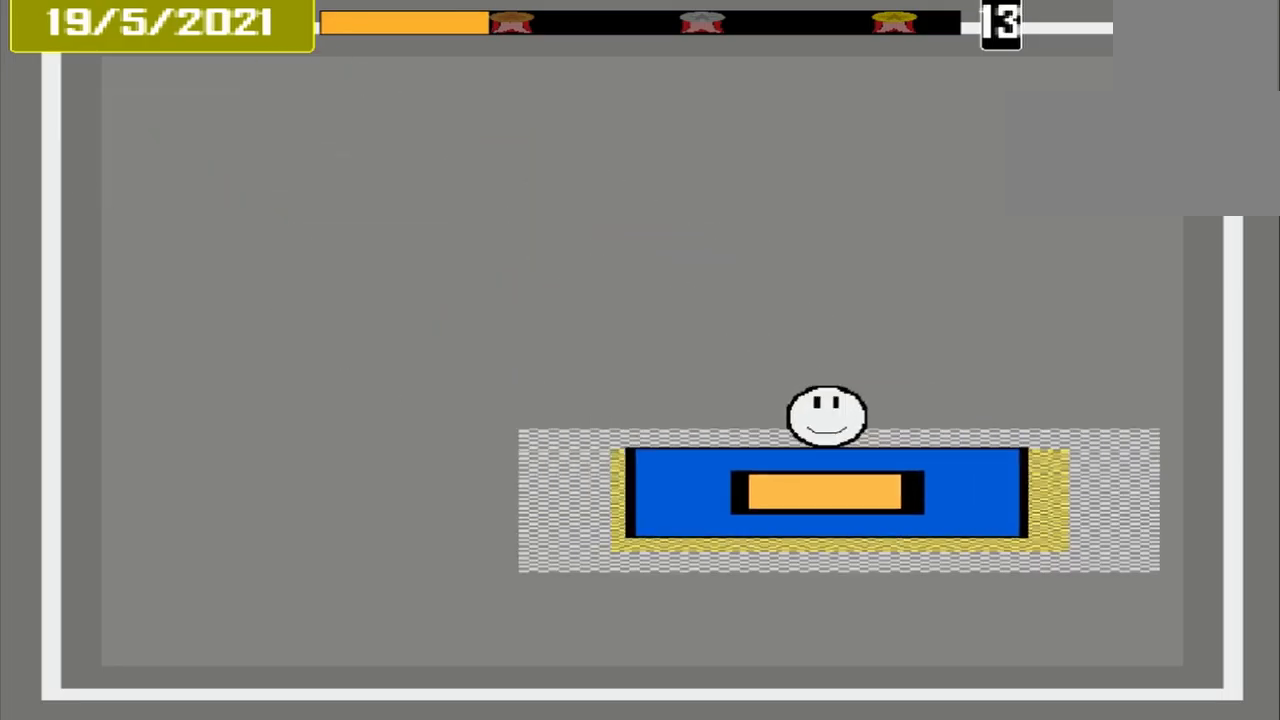
{"buttons": ["CROSS"], "events": [[333, "L1", "down"], [417, "L1", "up"]]}
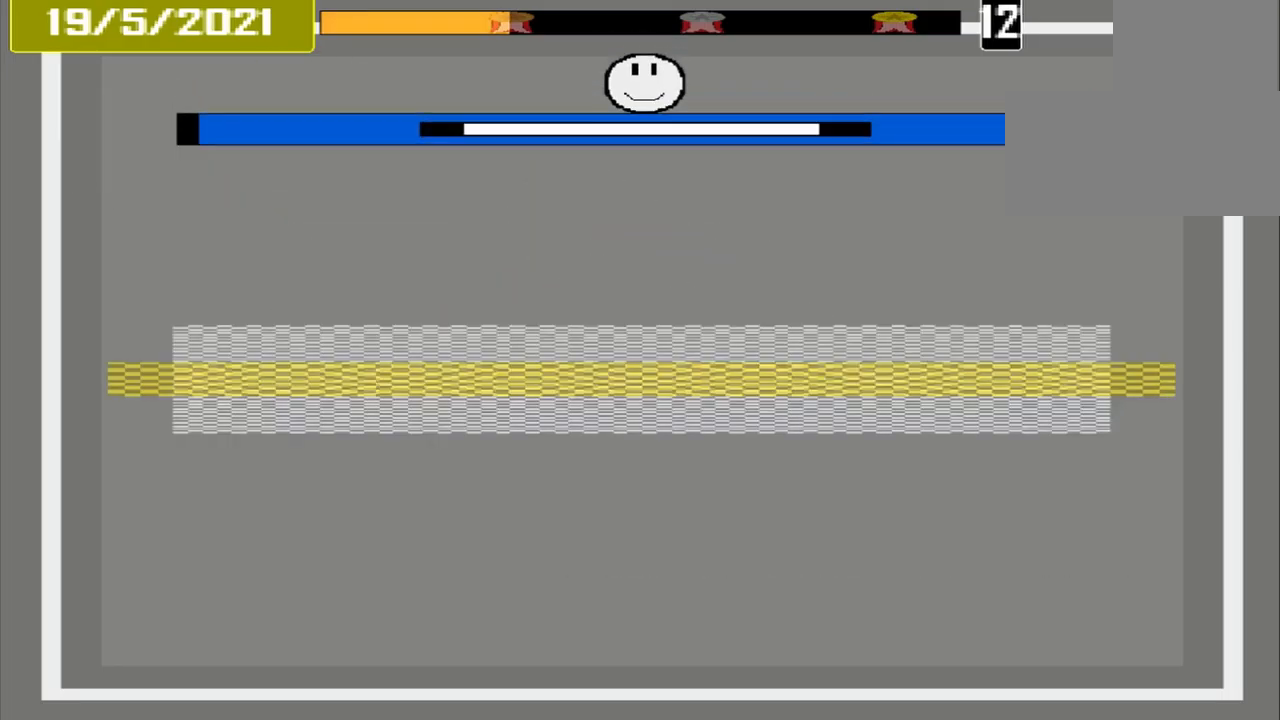
{"buttons": ["CROSS"], "events": []}
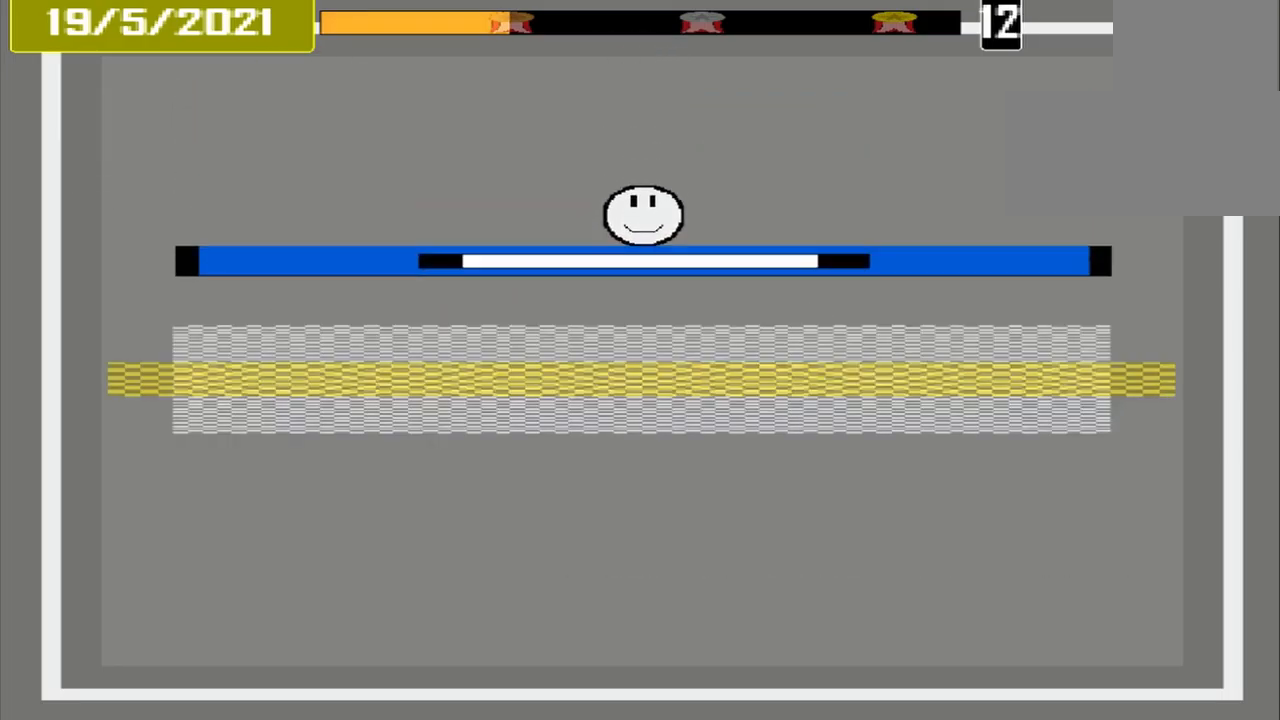
{"buttons": ["CROSS"], "events": []}
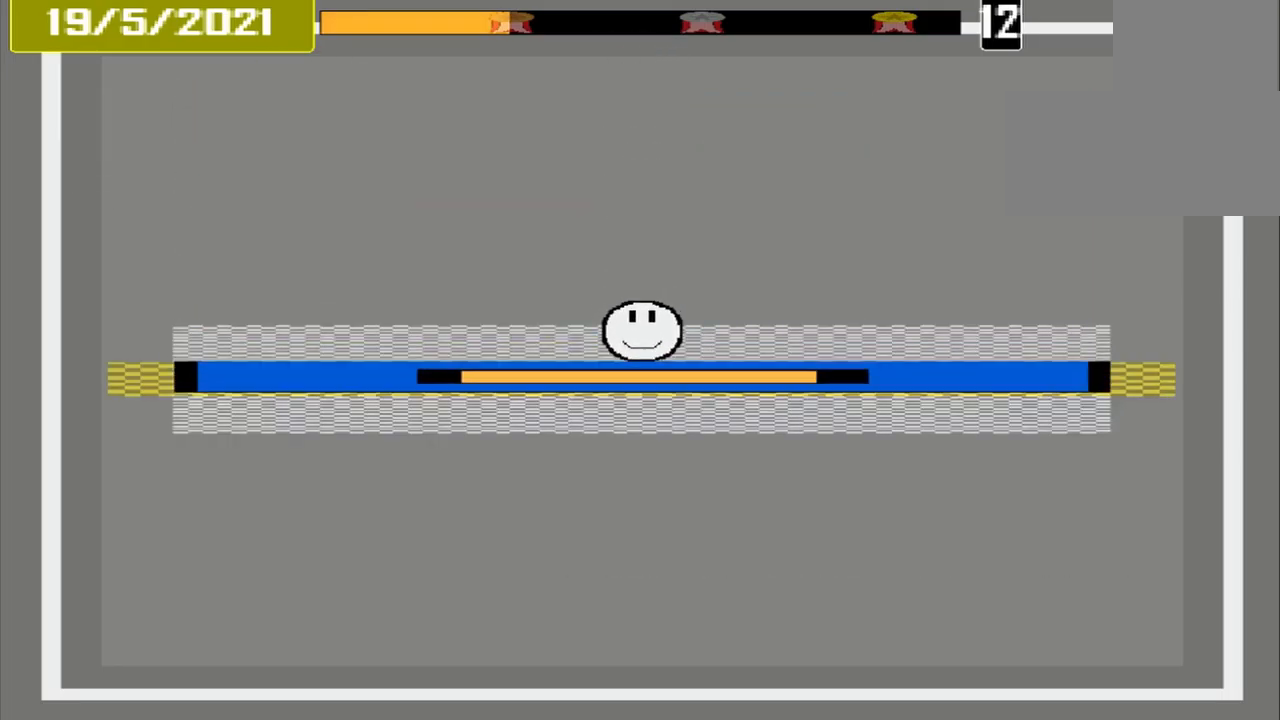
{"buttons": ["CROSS"], "events": []}
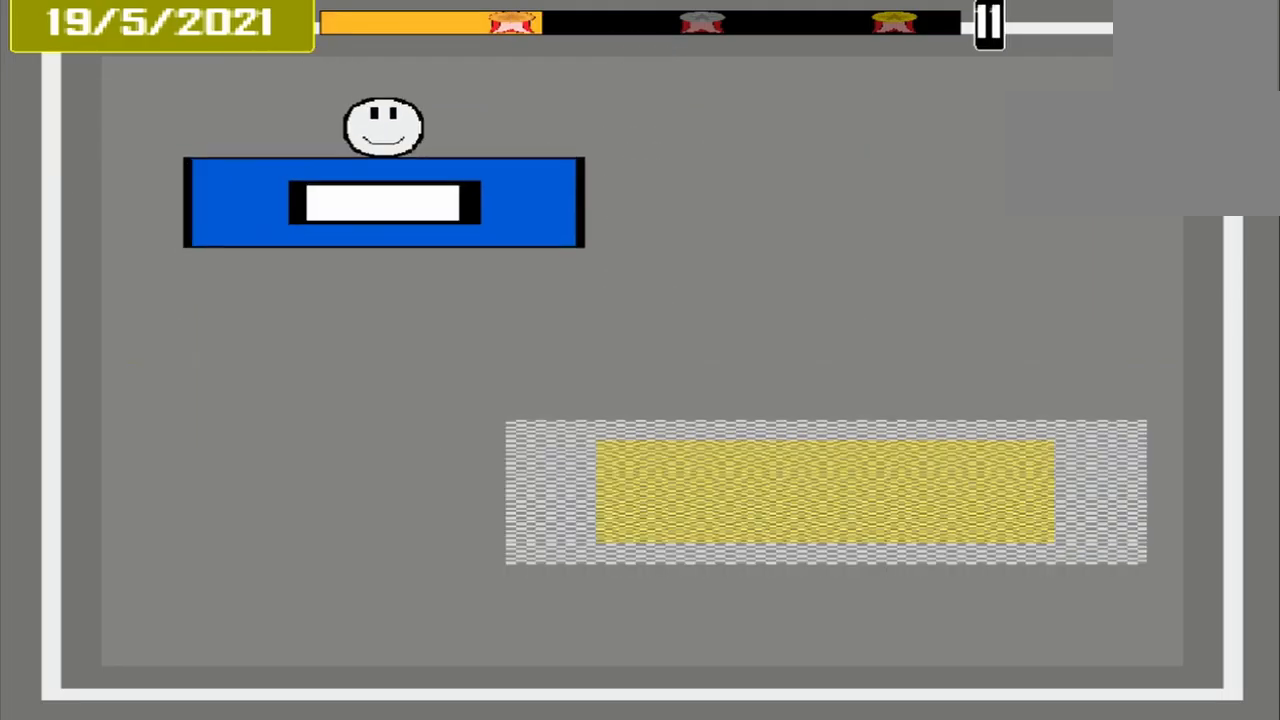
{"buttons": ["CROSS"], "events": []}
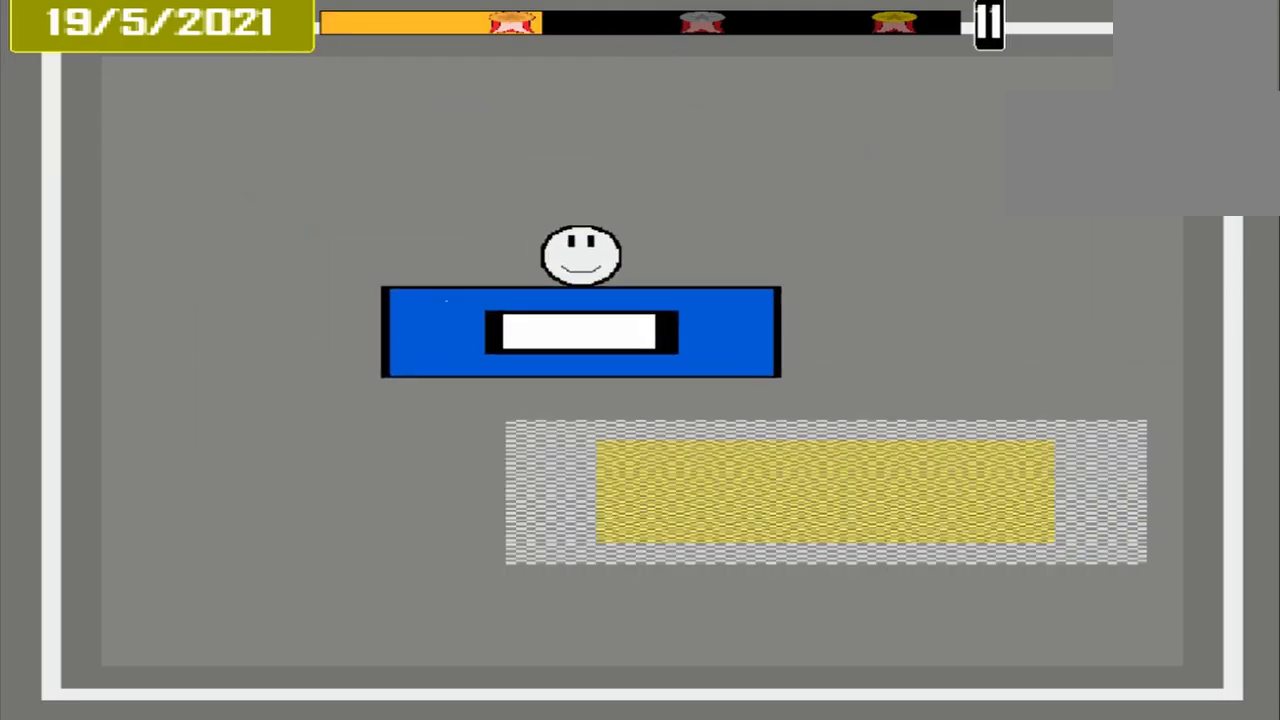
{"buttons": [], "events": [[333, "CROSS", "up"]]}
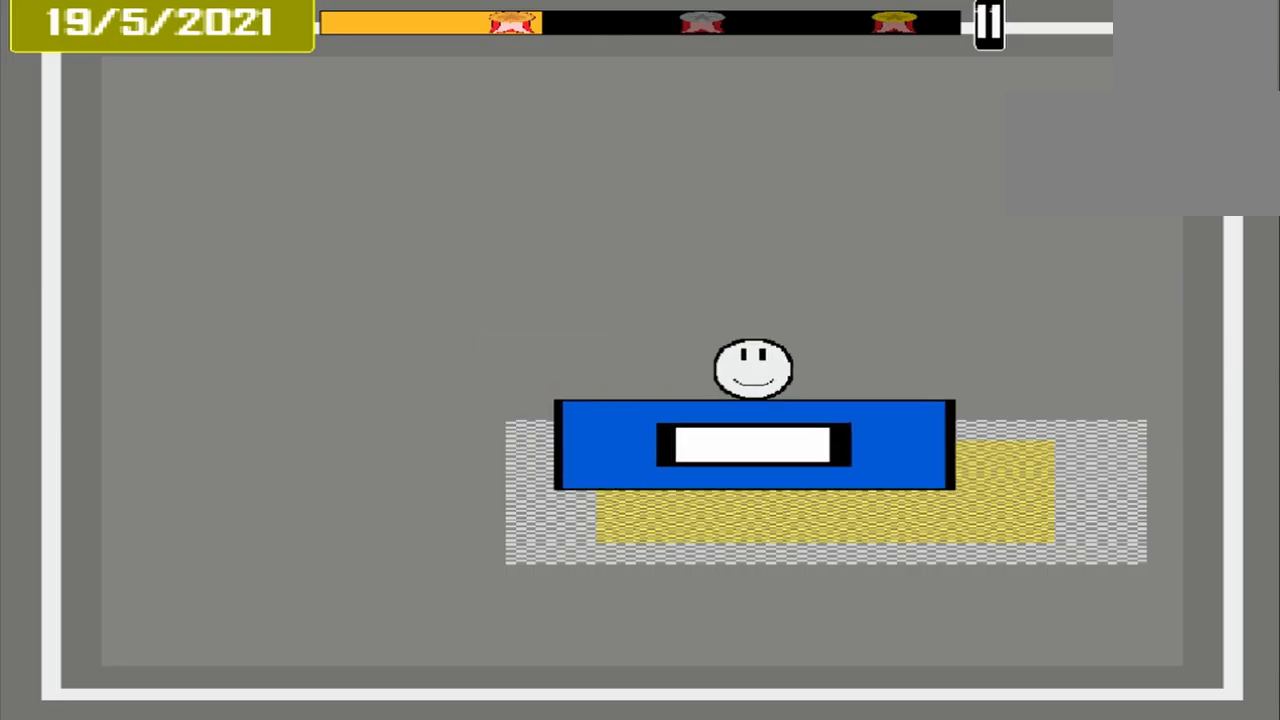
{"buttons": ["CROSS"], "events": [[167, "CROSS", "down"]]}
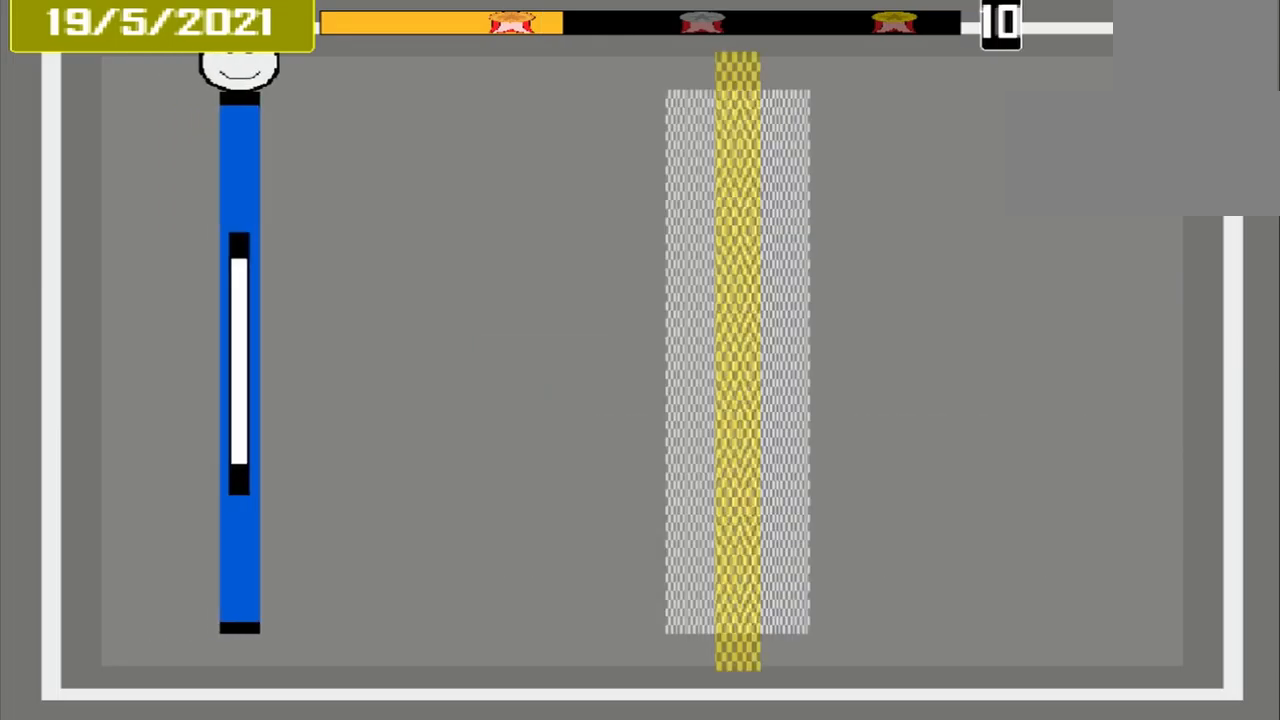
{"buttons": ["CROSS"], "events": []}
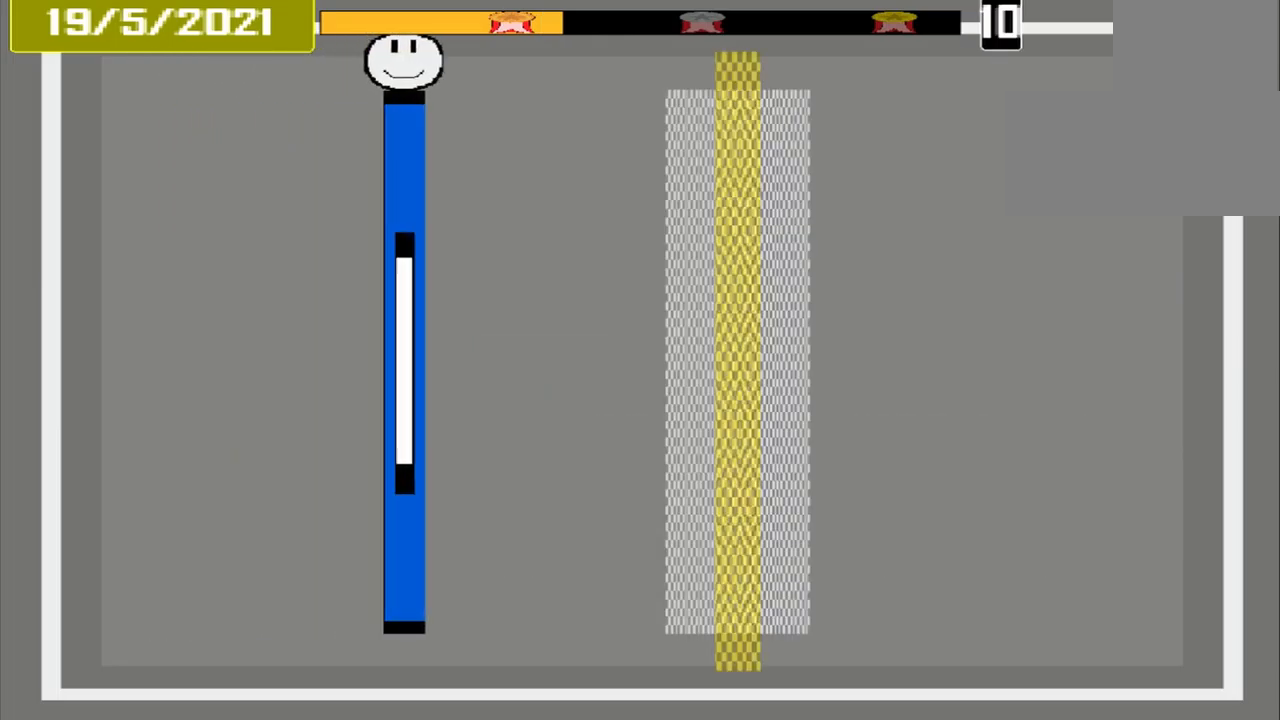
{"buttons": ["CROSS"], "events": []}
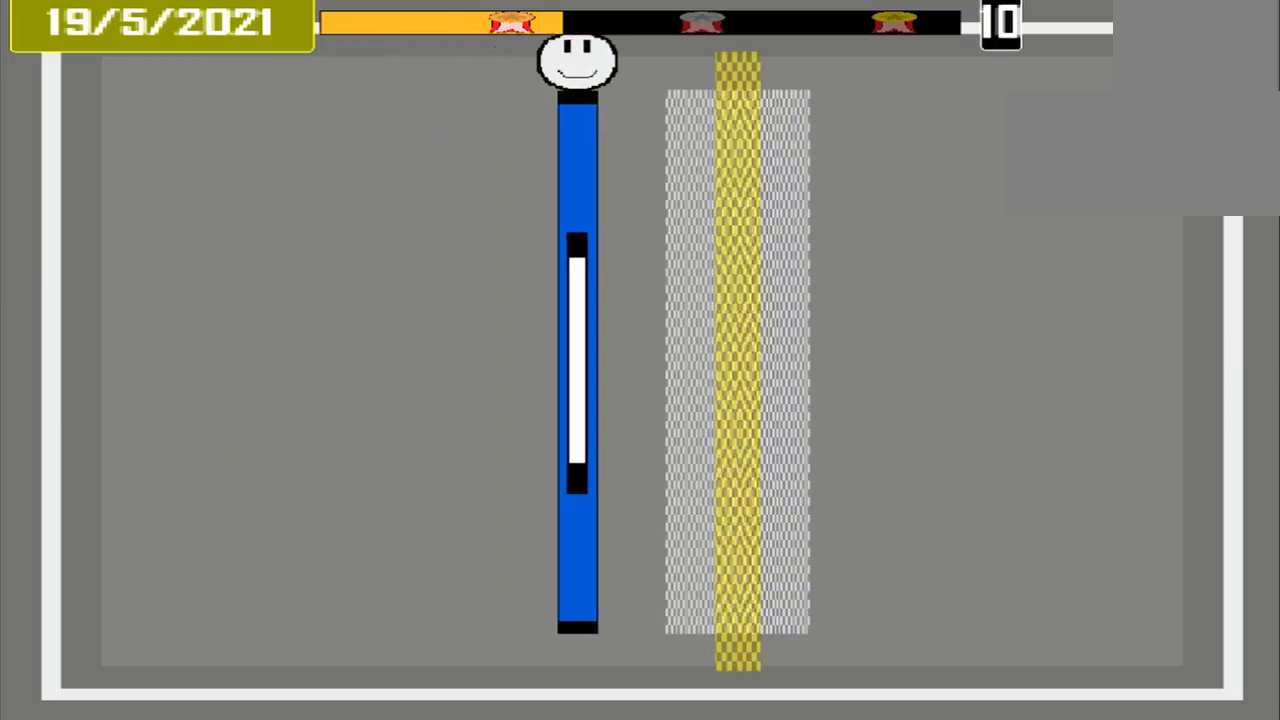
{"buttons": ["CROSS"], "events": []}